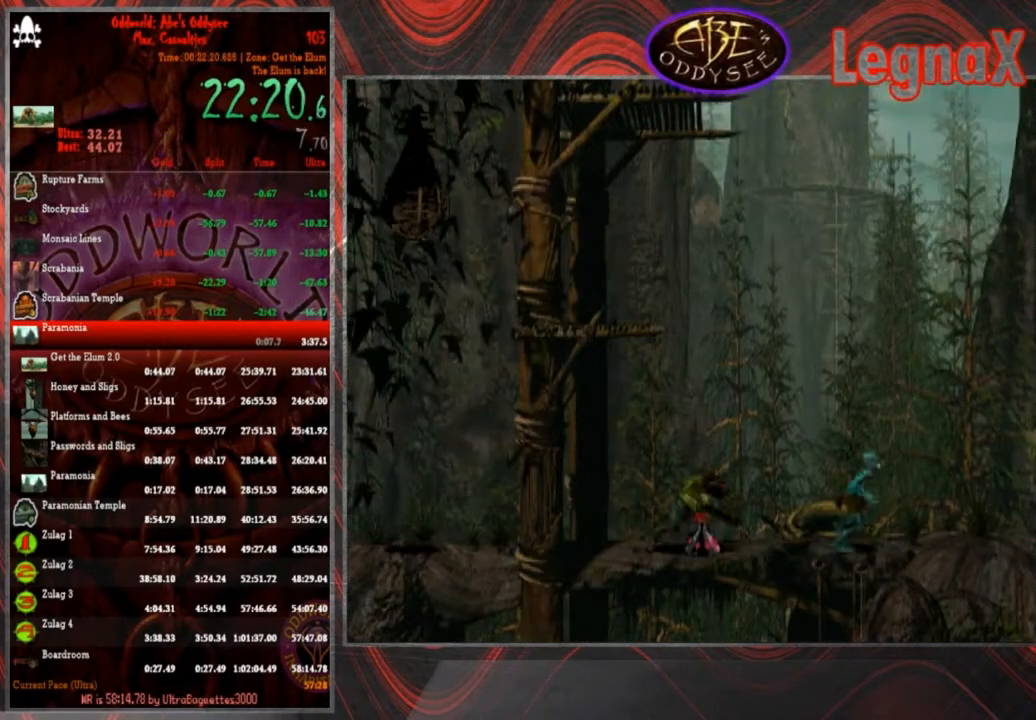
Gameplay with a controller (PlayStation layout); each line is a JSON object with the inputs held at the frame after it (dt_ms = milliseconds from this image to that frame). "events" lists button and stick changes between this image and that frame as [ms after this image, input, new state], when the widget could be followed in between. Not read: L3 R3 right_stick.
{"dt_ms": 500, "buttons": ["R1"], "left_stick": "left", "events": [[500, "left_stick", "left"]]}
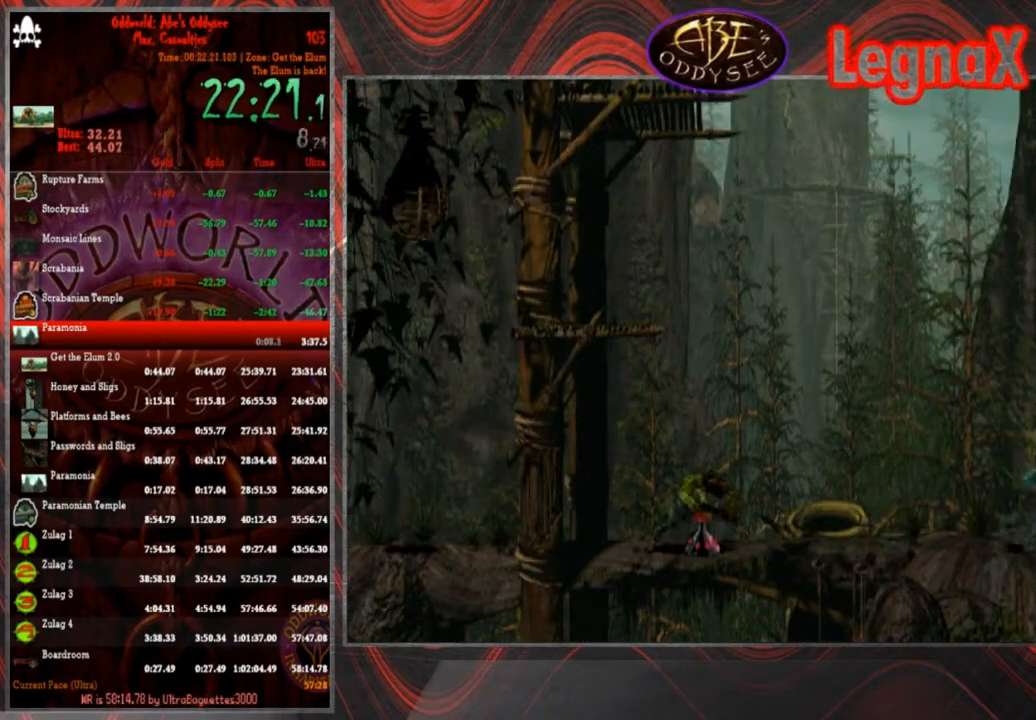
{"dt_ms": 501, "buttons": ["R1"], "left_stick": "left", "events": []}
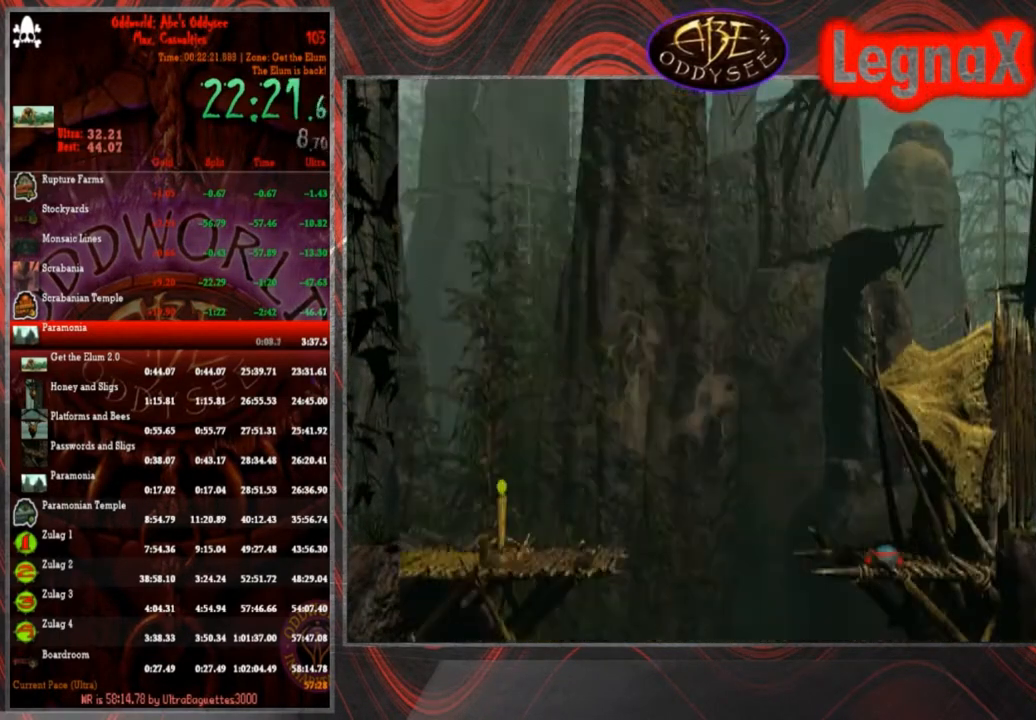
{"dt_ms": 967, "buttons": ["R1"], "left_stick": "right"}
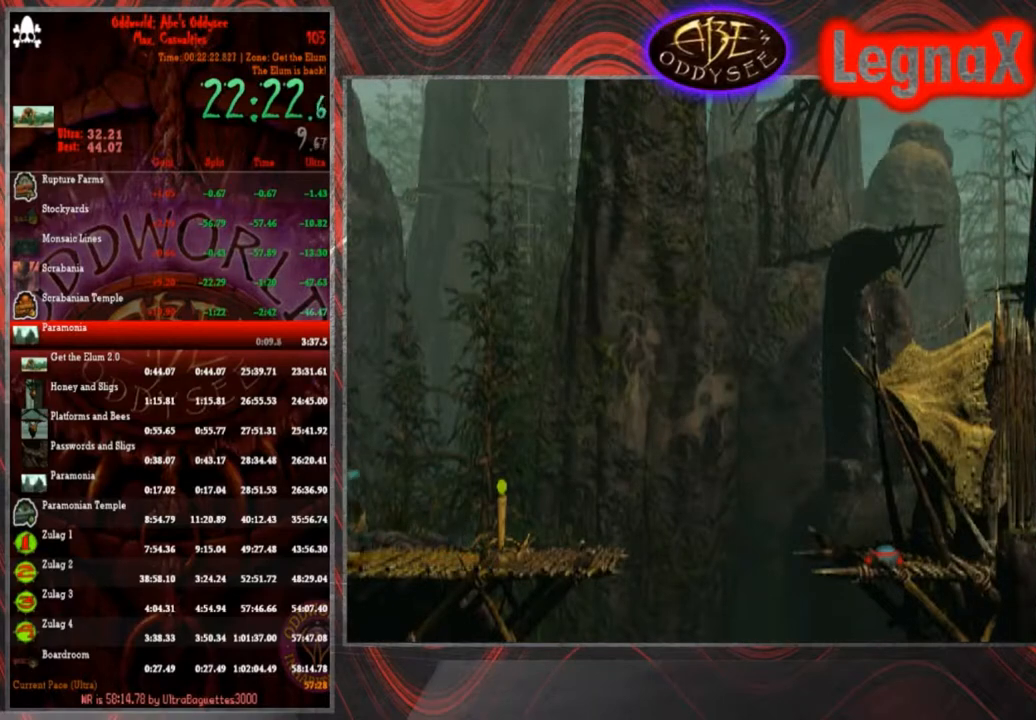
{"dt_ms": 501, "buttons": ["R1"], "left_stick": "right", "events": []}
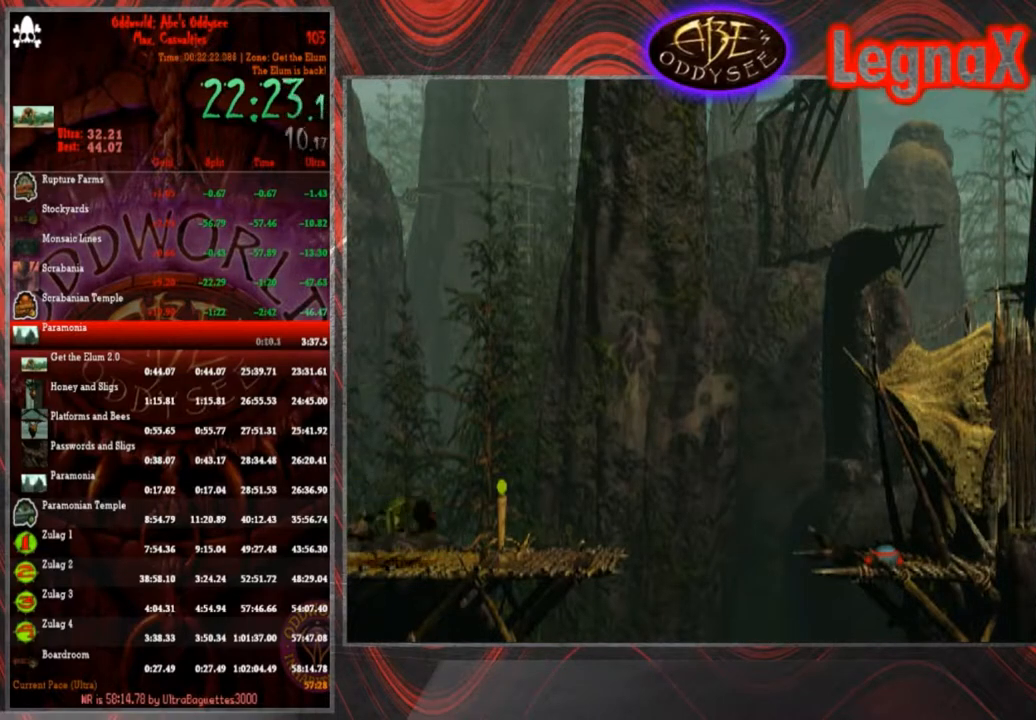
{"dt_ms": 500, "buttons": [], "left_stick": "center", "events": [[200, "left_stick", "center"], [233, "R1", "up"], [400, "SQUARE", "down"], [467, "SQUARE", "up"]]}
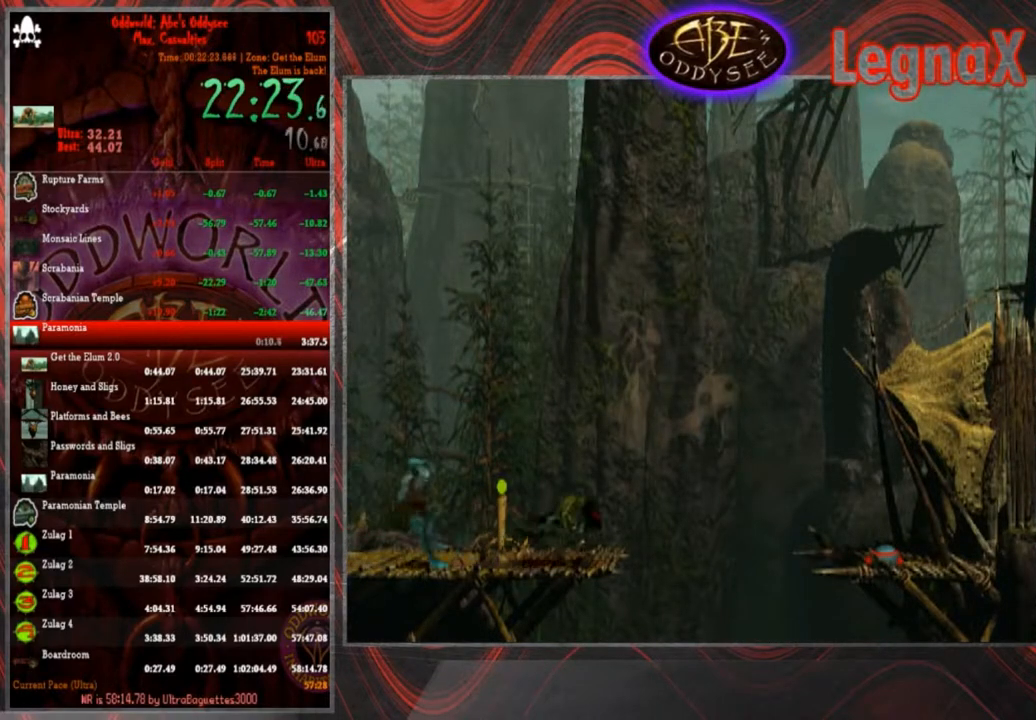
{"dt_ms": 501, "buttons": ["SQUARE"], "left_stick": "center", "events": [[34, "SQUARE", "down"], [100, "SQUARE", "up"], [134, "SQUARE", "down"], [201, "SQUARE", "up"], [267, "SQUARE", "down"], [301, "SQUARE", "up"], [401, "SQUARE", "down"], [468, "SQUARE", "up"], [501, "SQUARE", "down"]]}
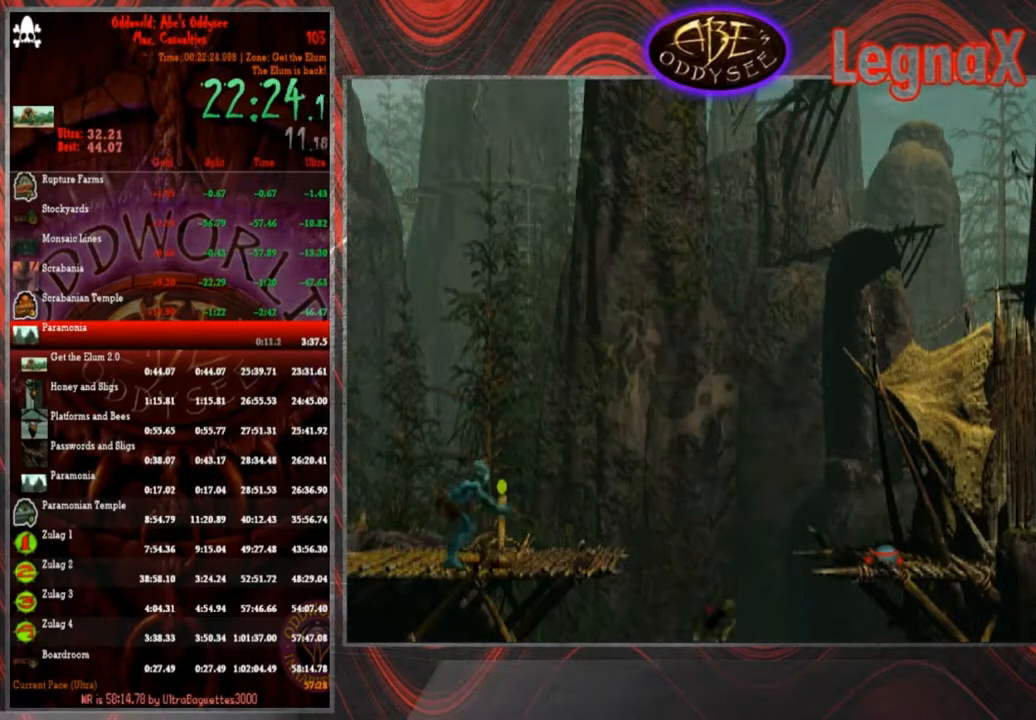
{"dt_ms": 500, "buttons": ["R1", "R2"], "left_stick": "left", "events": [[67, "SQUARE", "up"], [167, "R1", "down"], [167, "left_stick", "left"], [300, "R2", "down"]]}